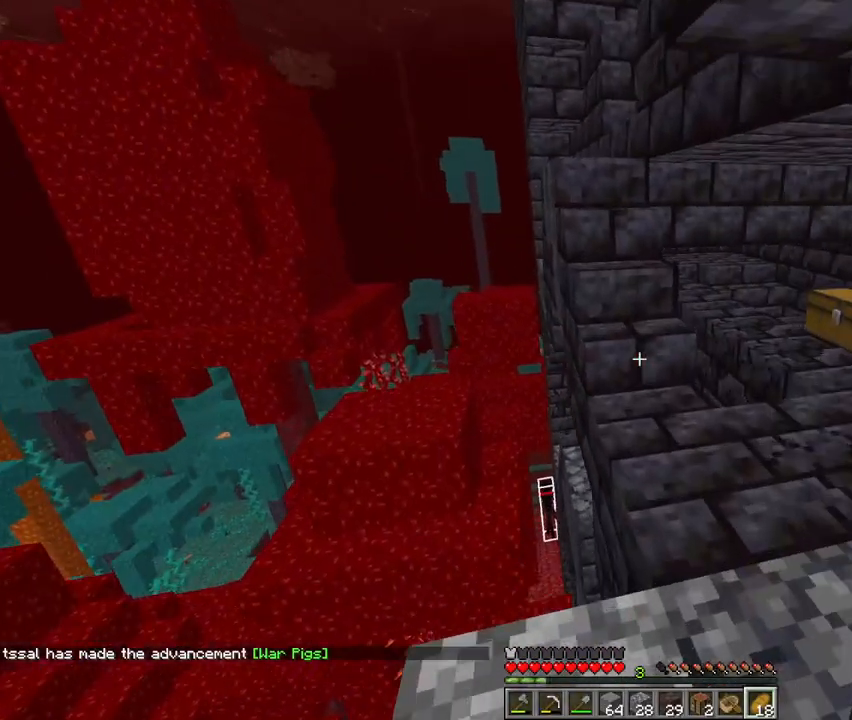
Gameplay with keyboard and mouse; each line is a JSON object with the keys and mouse buttons held at the frame after it. "events" lists presses ("down") and releases ("up") of "1", "2", "3", "4", "5", "a", "c", "d", "e", "f", "g", "q", "r", "s", "shift", "space", "t", "v", "w", "x", "mouse_left", "mouse_right", "mouse_mb4" and "mouse_mb5" between this image and that frame as [ms after this image, input, new state], when the widget could be followed in between. "mouse_left", "mouse_right", "mouse_mb4", "mouse_mb5" = the "left", "right", "mb4", "mb5" buttons of the "mouse" list. No other keys are recorded. Fast repeated clicks can show as one long hold. Mouse movement is not recorded. Not read: mouse_wheel.
{"keys": ["w"], "mouse": [], "events": []}
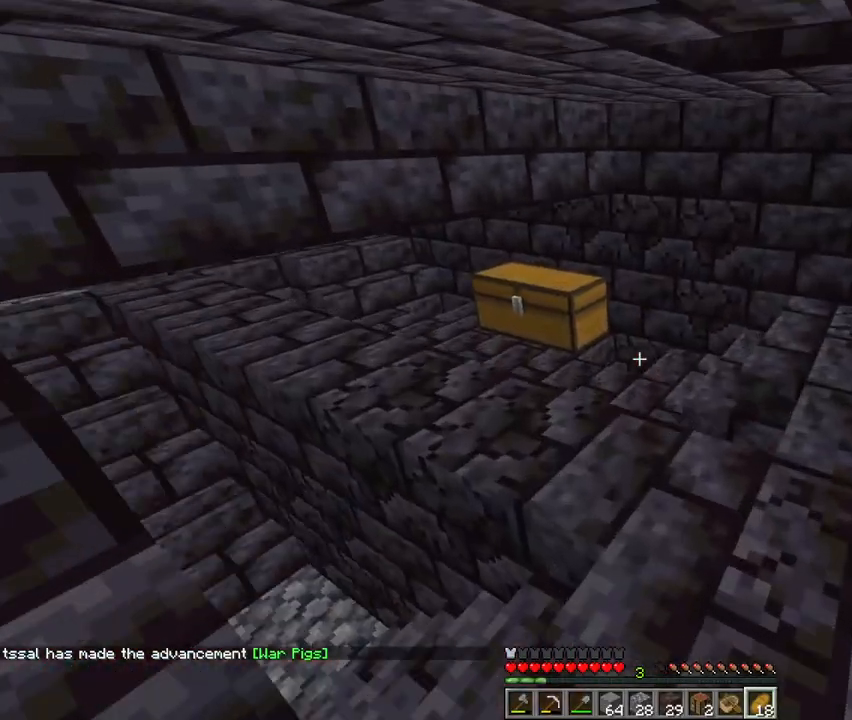
{"keys": [], "mouse": [], "events": [[267, "mouse_right", "down"], [300, "mouse_right", "up"], [367, "w", "up"]]}
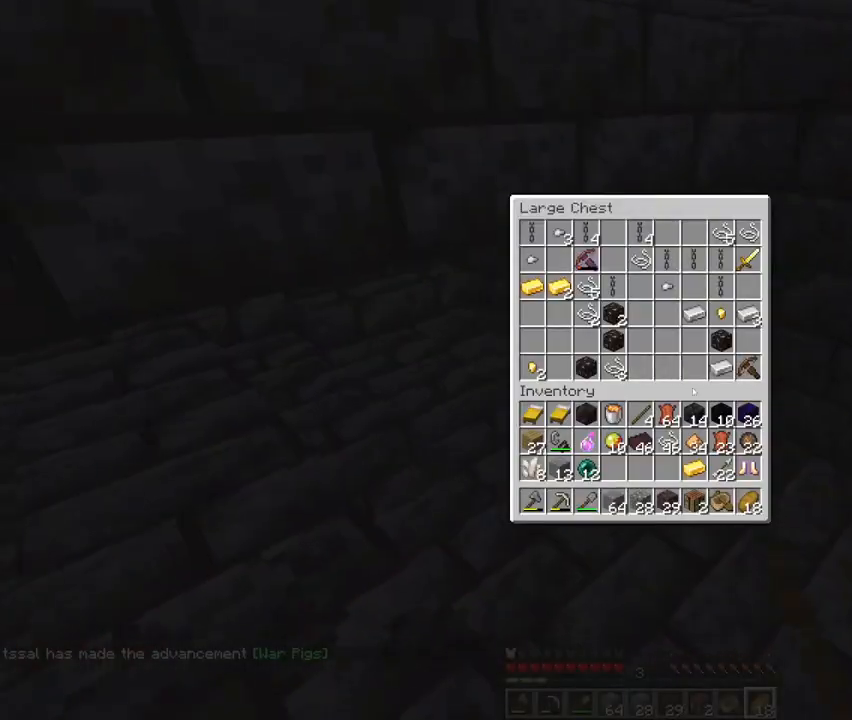
{"keys": [], "mouse": [], "events": [[467, "mouse_left", "down"], [500, "mouse_left", "up"]]}
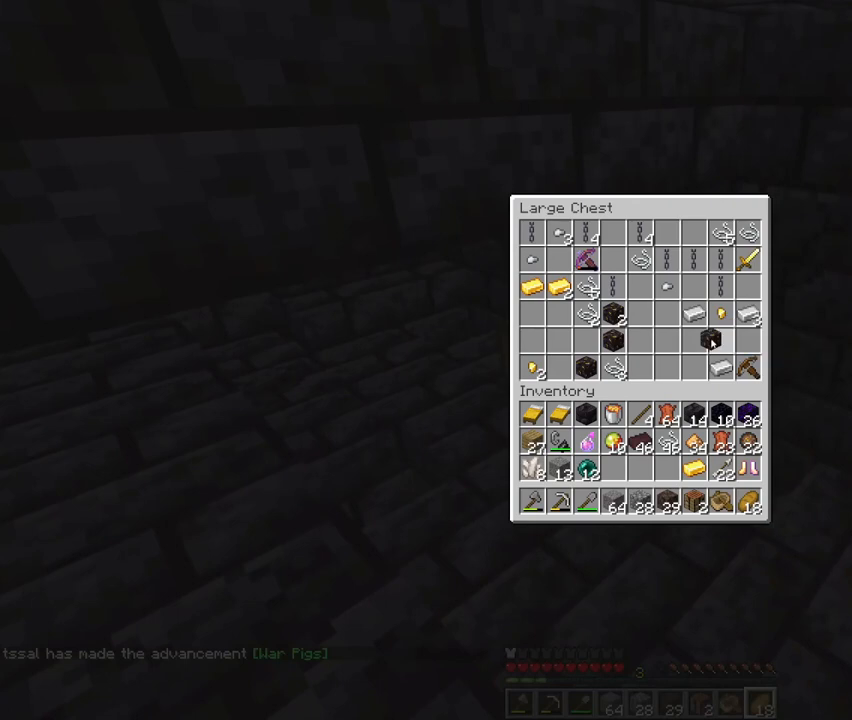
{"keys": ["shift"], "mouse": [], "events": [[33, "shift", "down"], [167, "mouse_left", "down"], [233, "mouse_left", "up"], [300, "mouse_left", "down"], [333, "mouse_left", "up"]]}
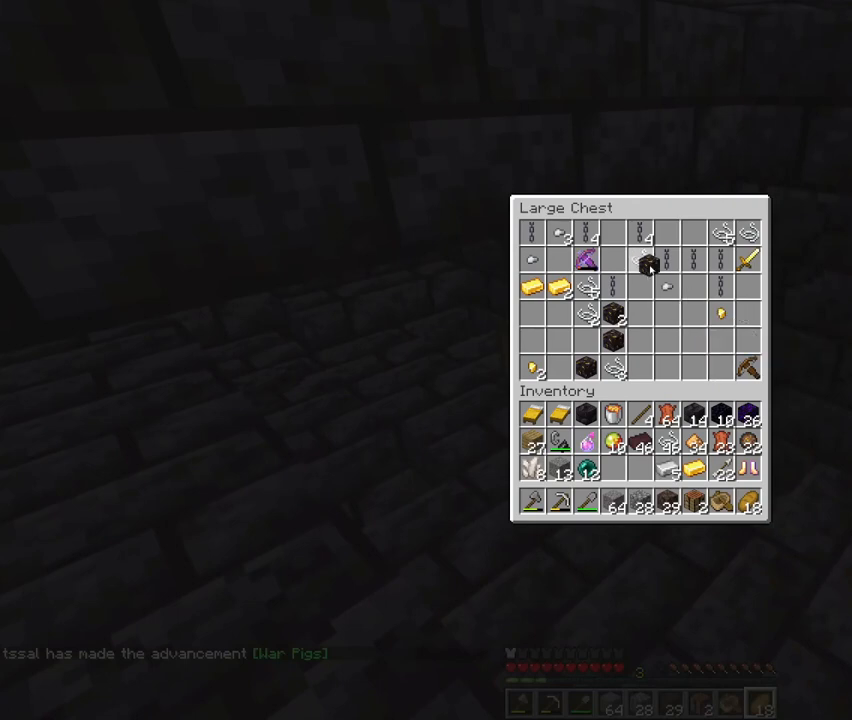
{"keys": ["shift"], "mouse": [], "events": [[67, "mouse_left", "down"], [133, "mouse_left", "up"], [200, "mouse_left", "down"], [267, "mouse_left", "up"], [433, "mouse_left", "down"], [467, "mouse_left", "up"]]}
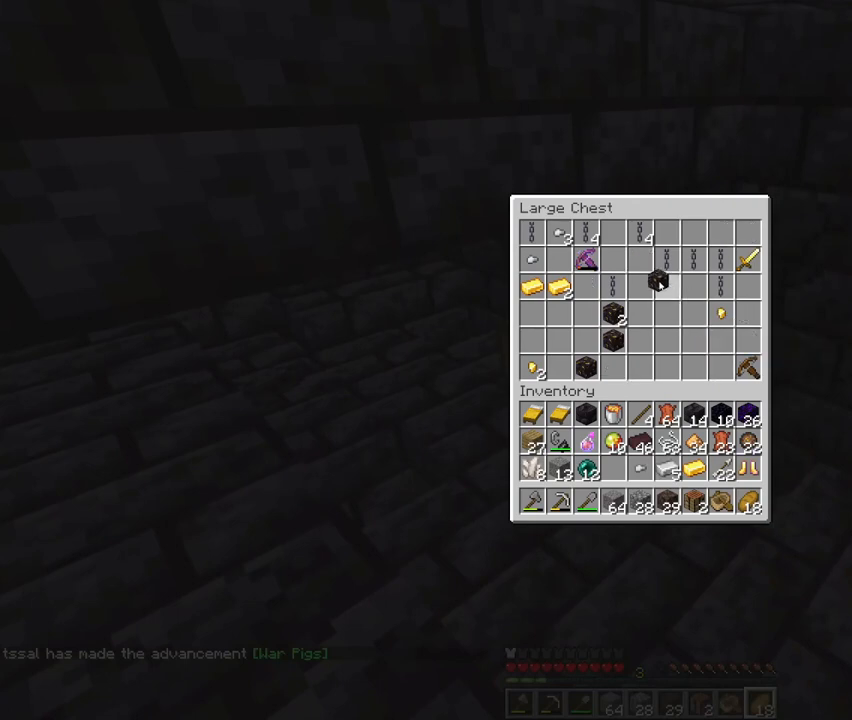
{"keys": ["shift"], "mouse": ["left"], "events": [[33, "mouse_left", "down"], [100, "mouse_left", "up"], [500, "mouse_left", "down"]]}
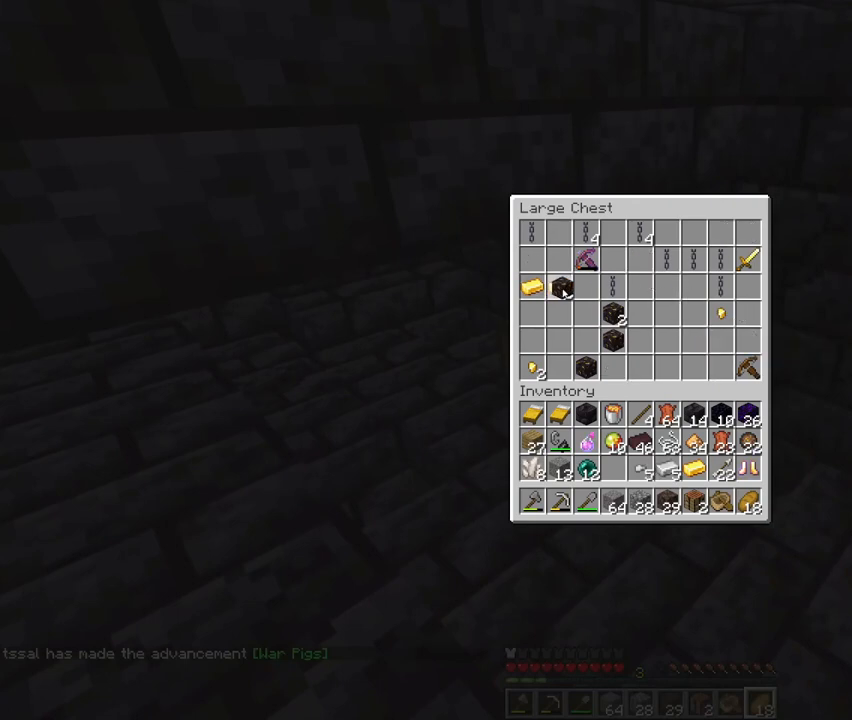
{"keys": ["shift"], "mouse": [], "events": [[33, "mouse_left", "up"], [100, "mouse_left", "down"], [167, "mouse_left", "up"]]}
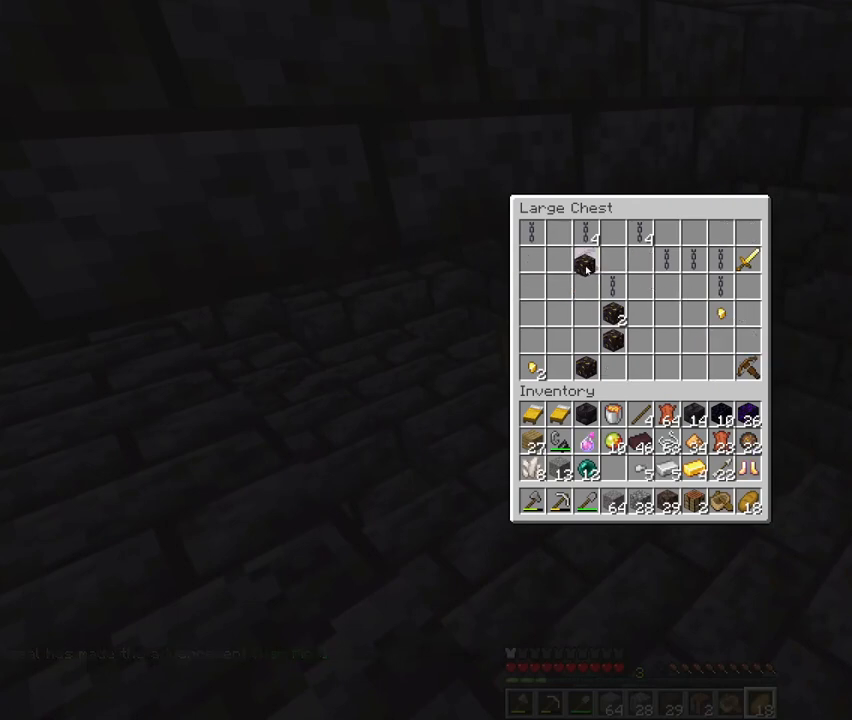
{"keys": [], "mouse": [], "events": [[33, "mouse_left", "down"], [100, "mouse_left", "up"], [233, "shift", "up"], [367, "mouse_left", "down"], [400, "mouse_left", "up"]]}
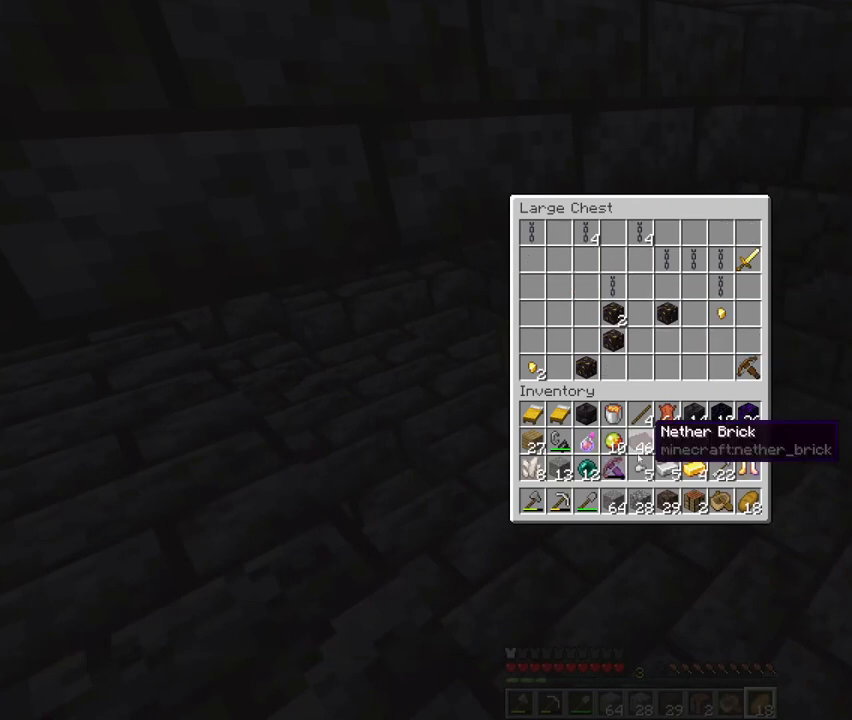
{"keys": [], "mouse": [], "events": []}
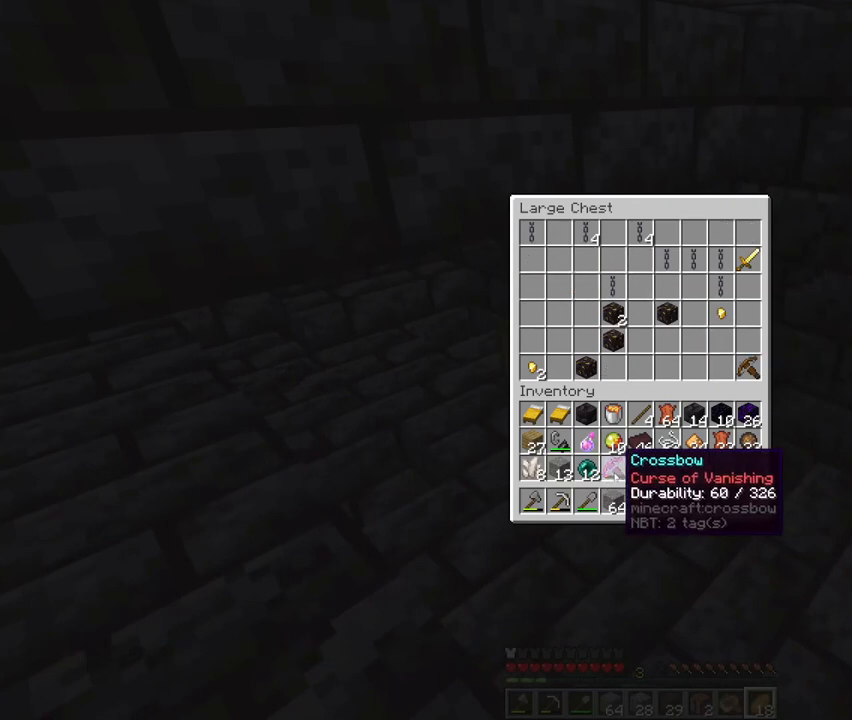
{"keys": [], "mouse": [], "events": []}
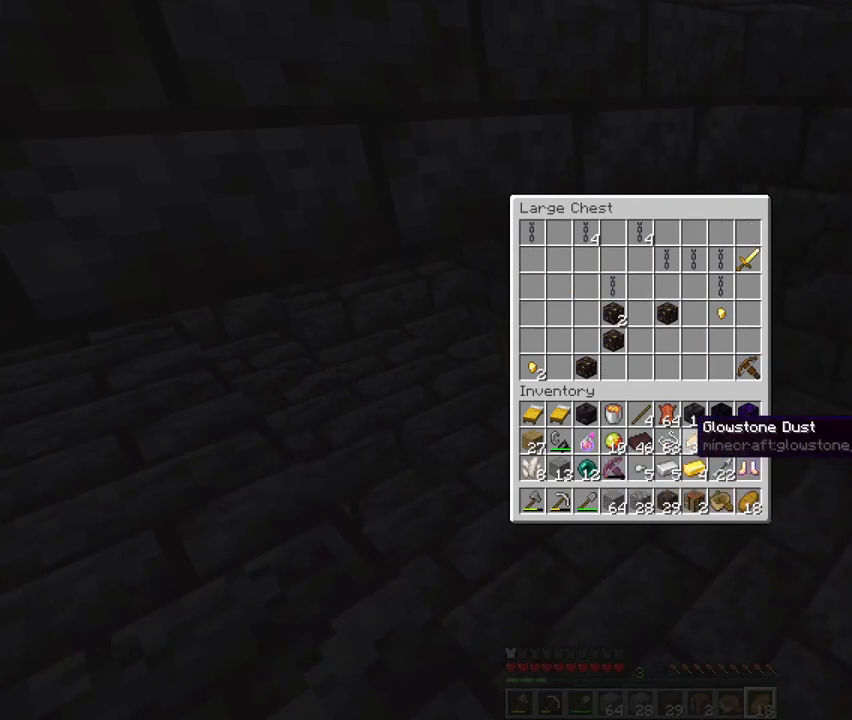
{"keys": ["shift"], "mouse": [], "events": [[67, "shift", "down"], [267, "mouse_left", "down"], [300, "mouse_left", "up"], [400, "shift", "up"], [500, "shift", "down"]]}
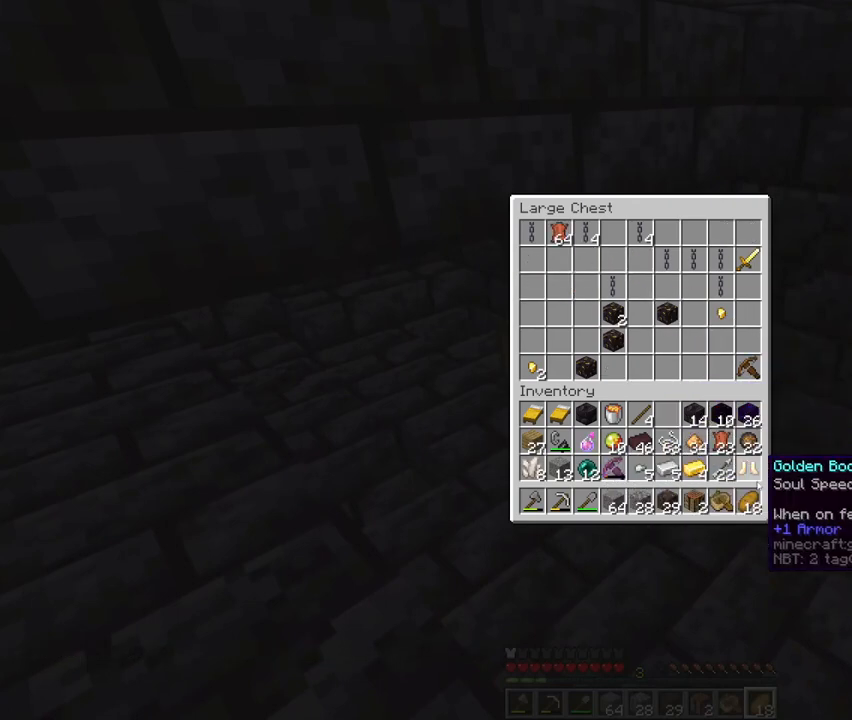
{"keys": ["shift"], "mouse": [], "events": []}
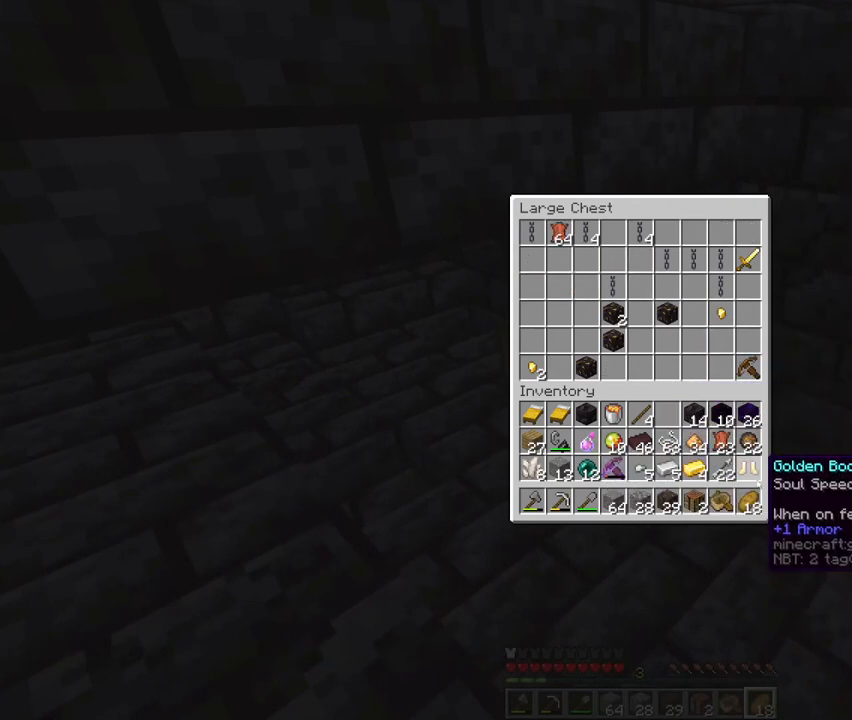
{"keys": ["e"], "mouse": [], "events": [[100, "shift", "up"], [467, "e", "down"]]}
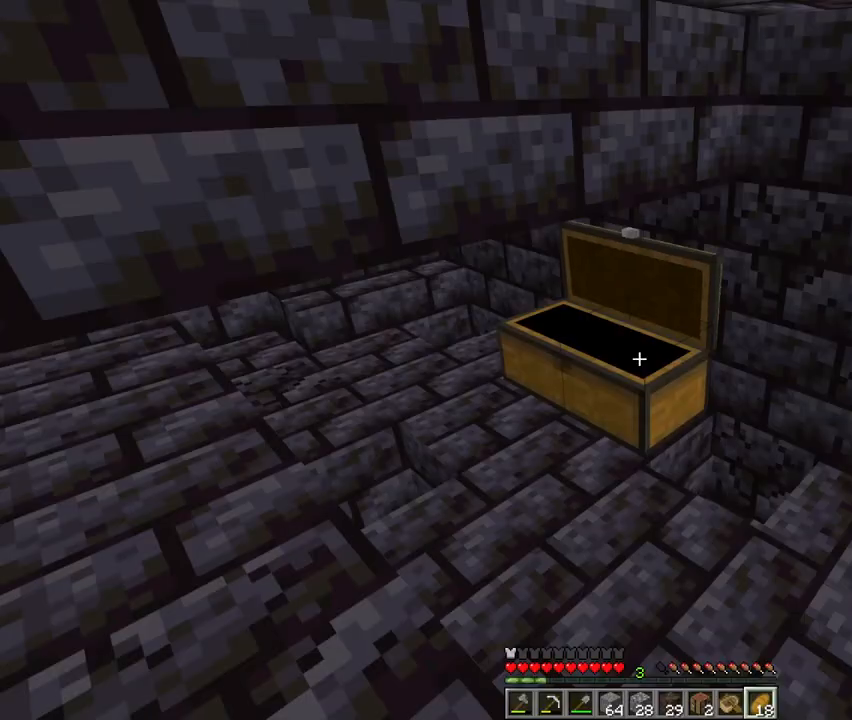
{"keys": ["shift"], "mouse": [], "events": [[67, "e", "up"], [167, "shift", "down"]]}
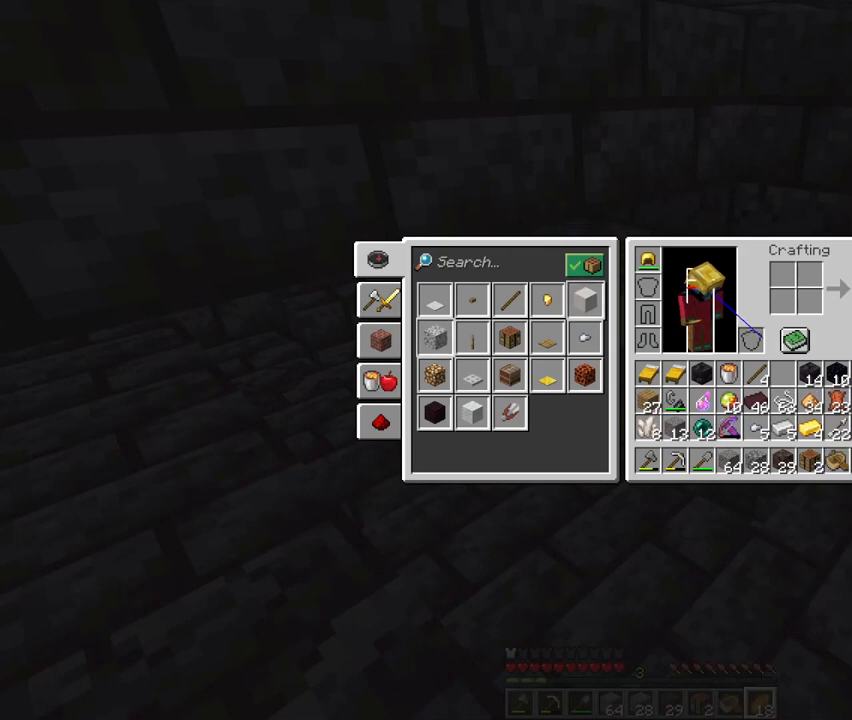
{"keys": [], "mouse": [], "events": [[333, "mouse_left", "down"], [367, "mouse_left", "up"], [467, "shift", "up"]]}
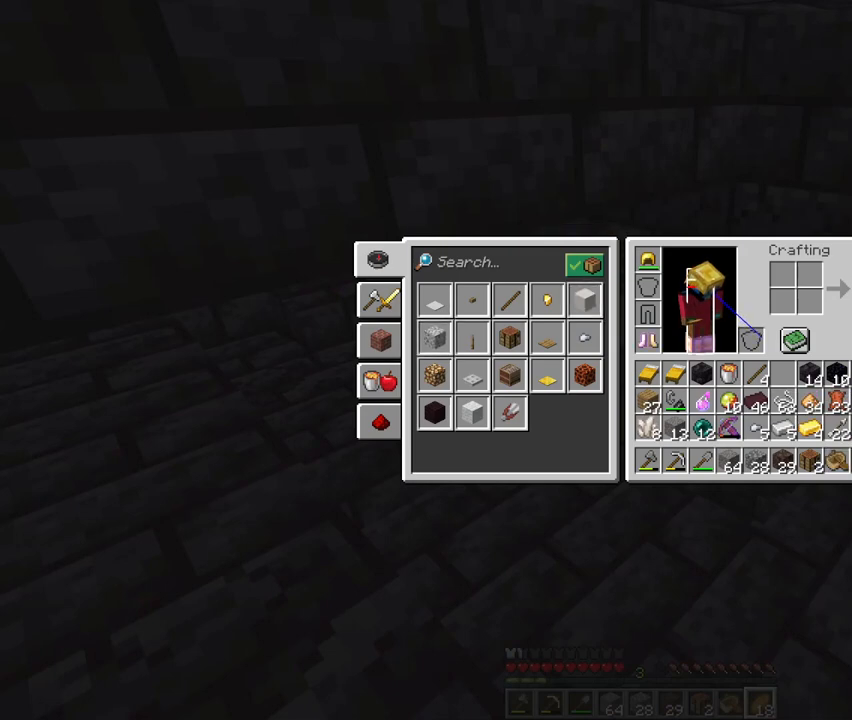
{"keys": ["shift"], "mouse": [], "events": [[233, "mouse_right", "down"], [300, "mouse_right", "up"], [433, "shift", "down"]]}
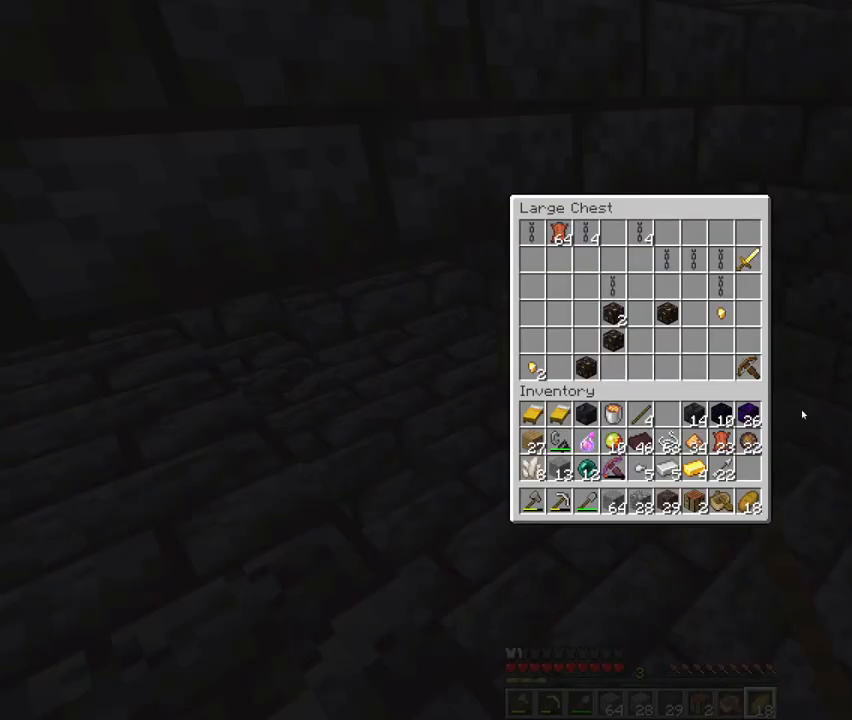
{"keys": ["shift"], "mouse": [], "events": [[200, "shift", "up"], [333, "shift", "down"]]}
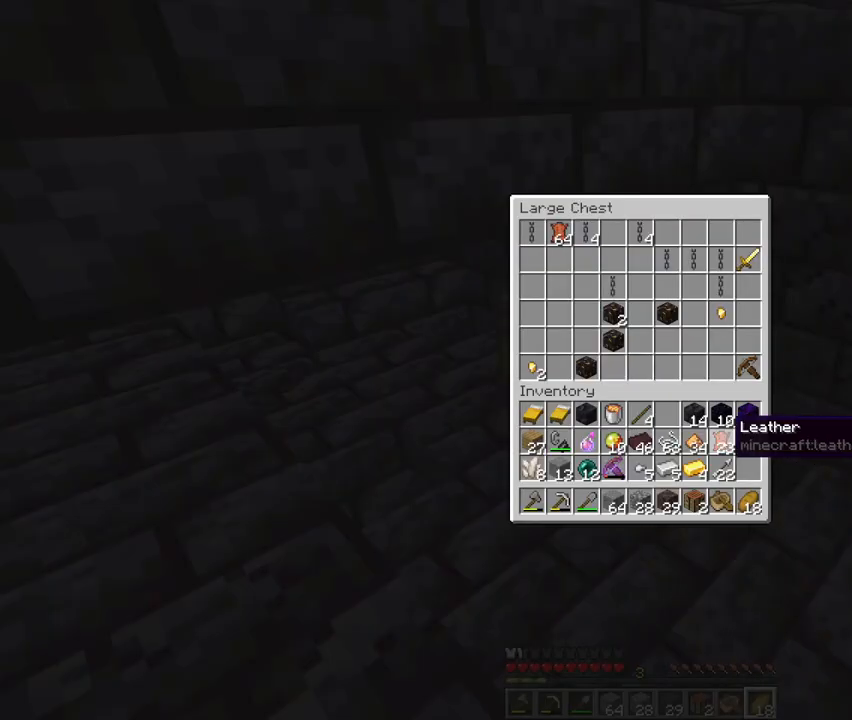
{"keys": [], "mouse": [], "events": [[33, "mouse_left", "down"], [100, "mouse_left", "up"], [233, "shift", "up"]]}
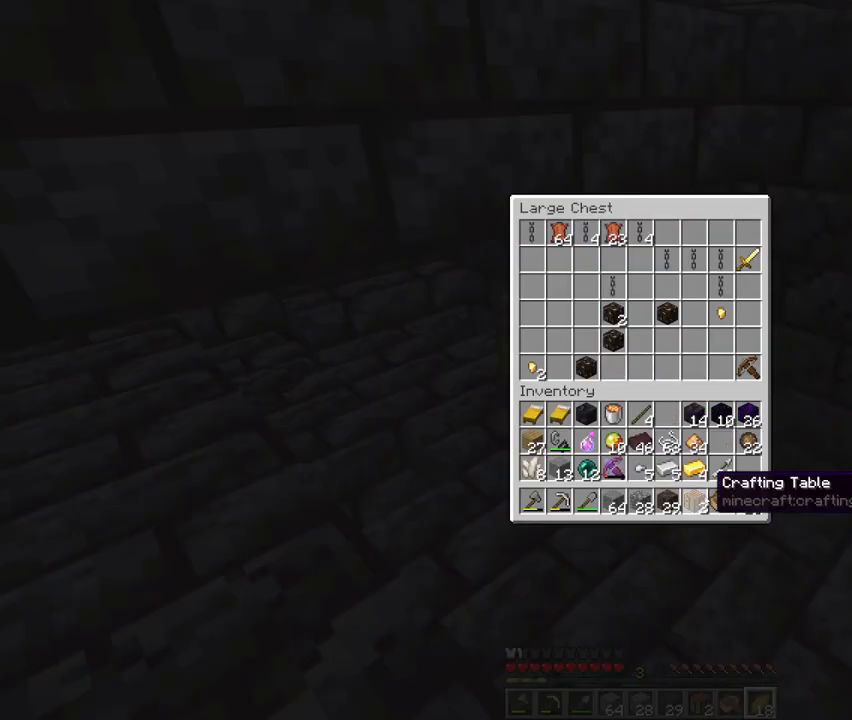
{"keys": [], "mouse": [], "events": []}
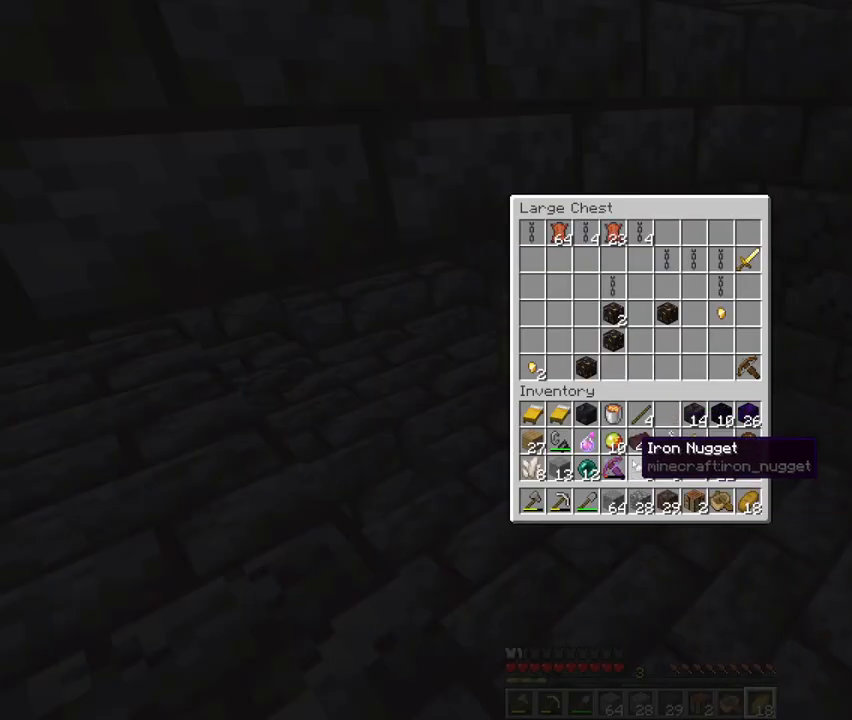
{"keys": [], "mouse": [], "events": []}
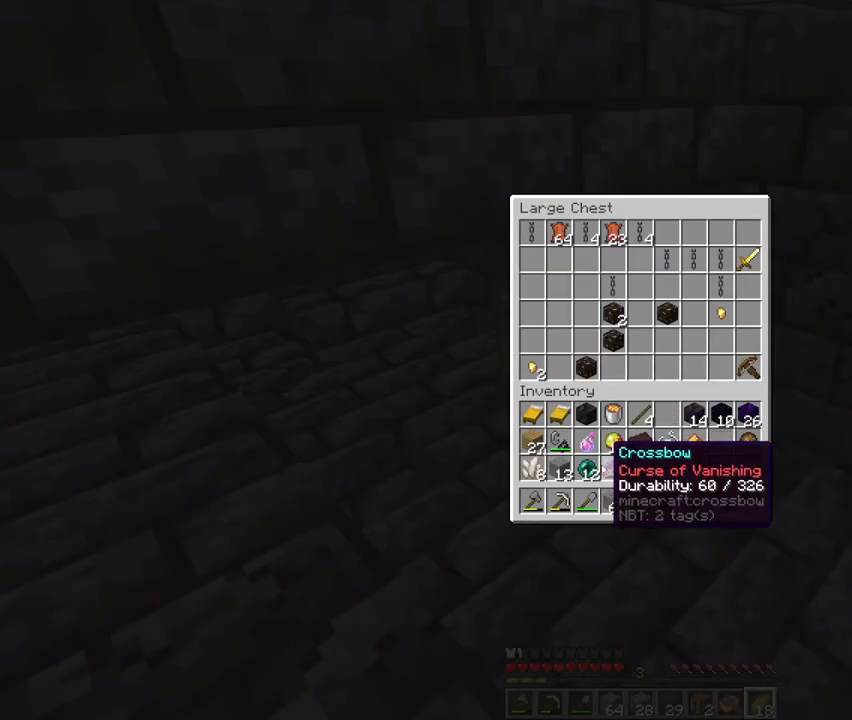
{"keys": [], "mouse": [], "events": [[433, "mouse_right", "down"], [500, "mouse_right", "up"]]}
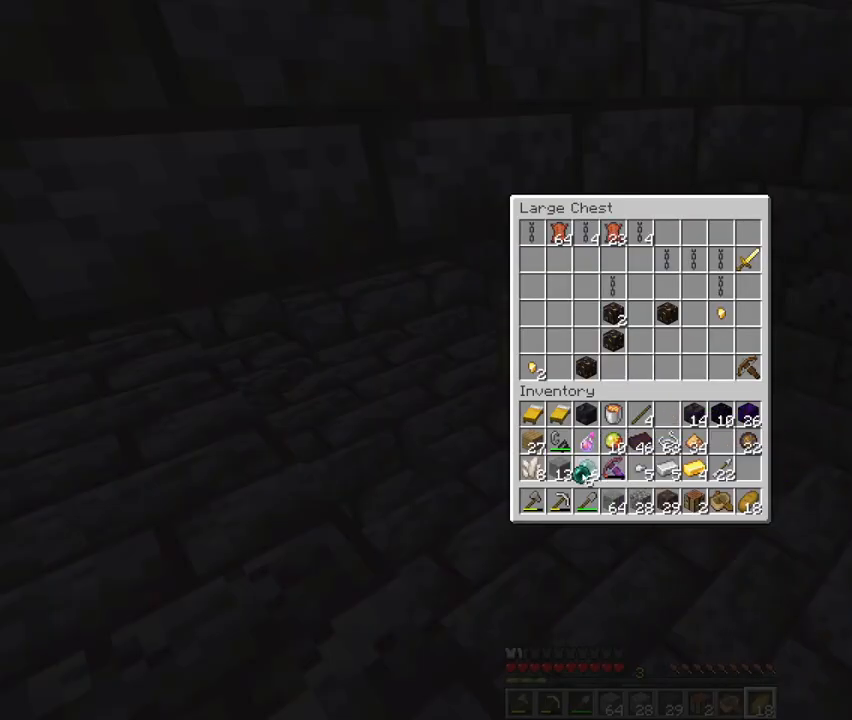
{"keys": [], "mouse": [], "events": [[400, "mouse_left", "down"], [433, "mouse_left", "up"]]}
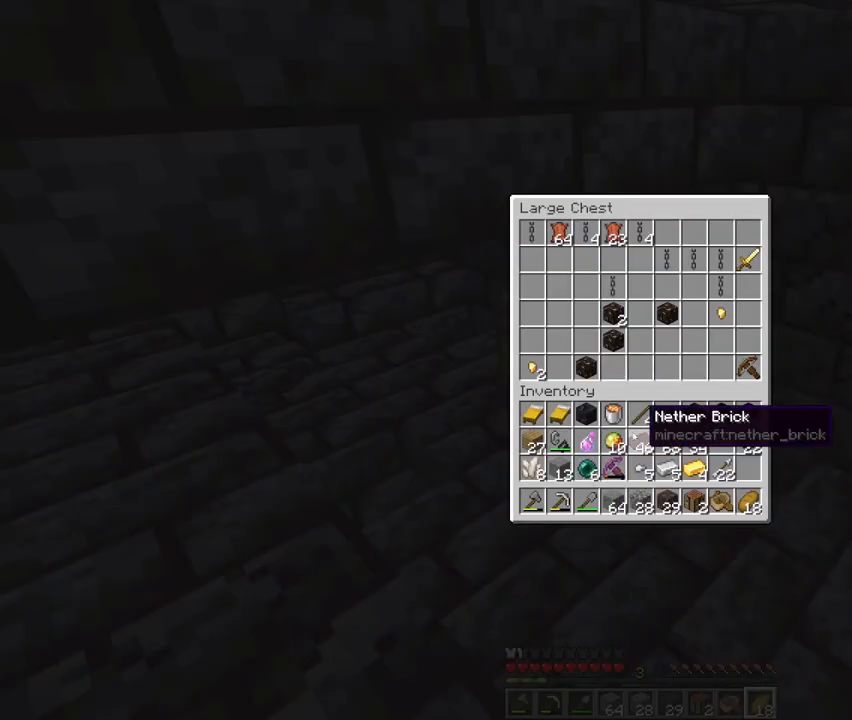
{"keys": [], "mouse": ["right"], "events": [[33, "shift", "down"], [167, "mouse_left", "down"], [233, "mouse_left", "up"], [333, "shift", "up"], [500, "mouse_right", "down"]]}
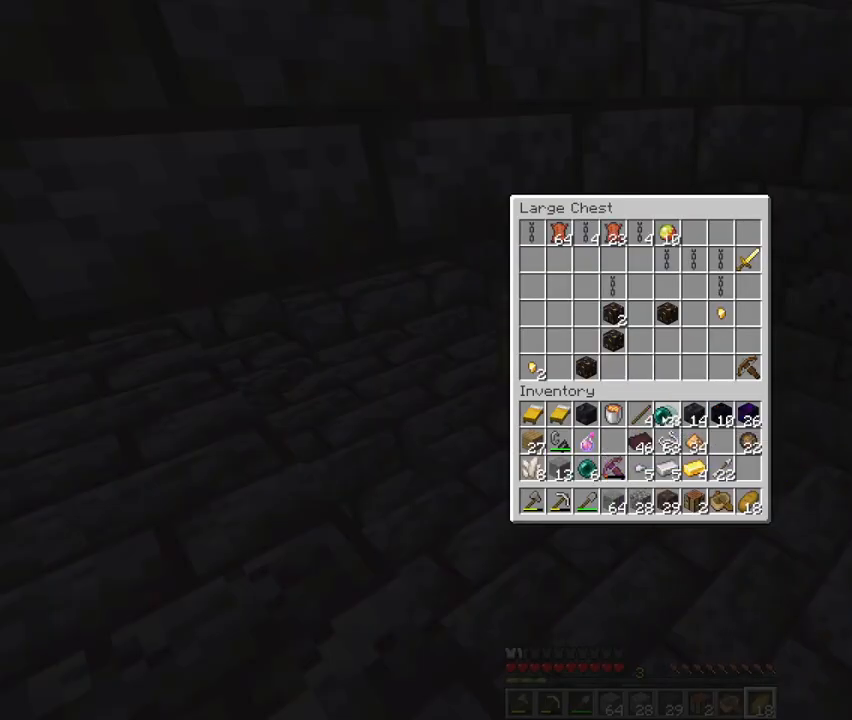
{"keys": [], "mouse": [], "events": [[67, "mouse_right", "up"], [367, "mouse_left", "down"], [433, "mouse_left", "up"]]}
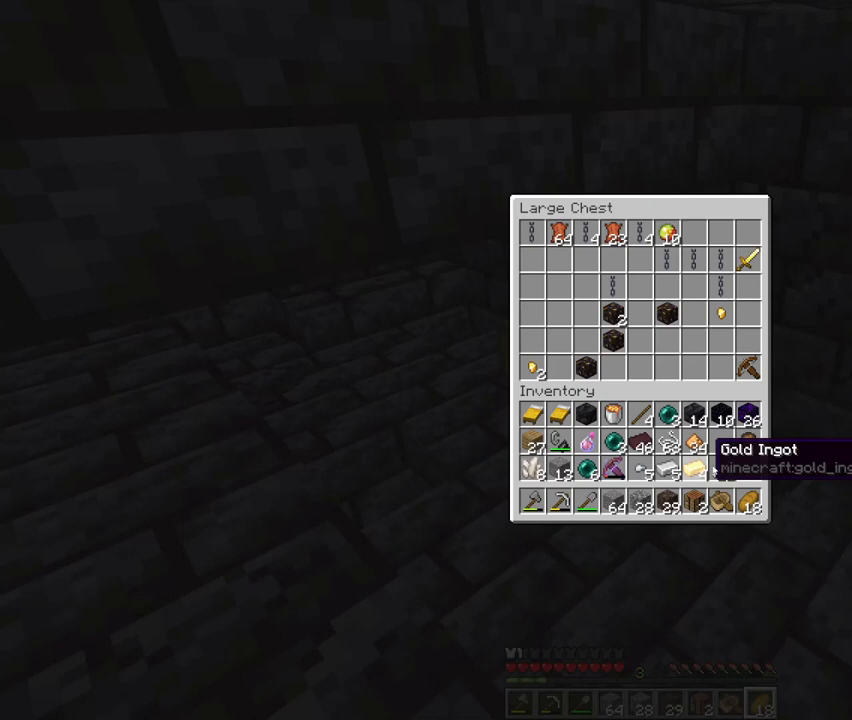
{"keys": [], "mouse": [], "events": []}
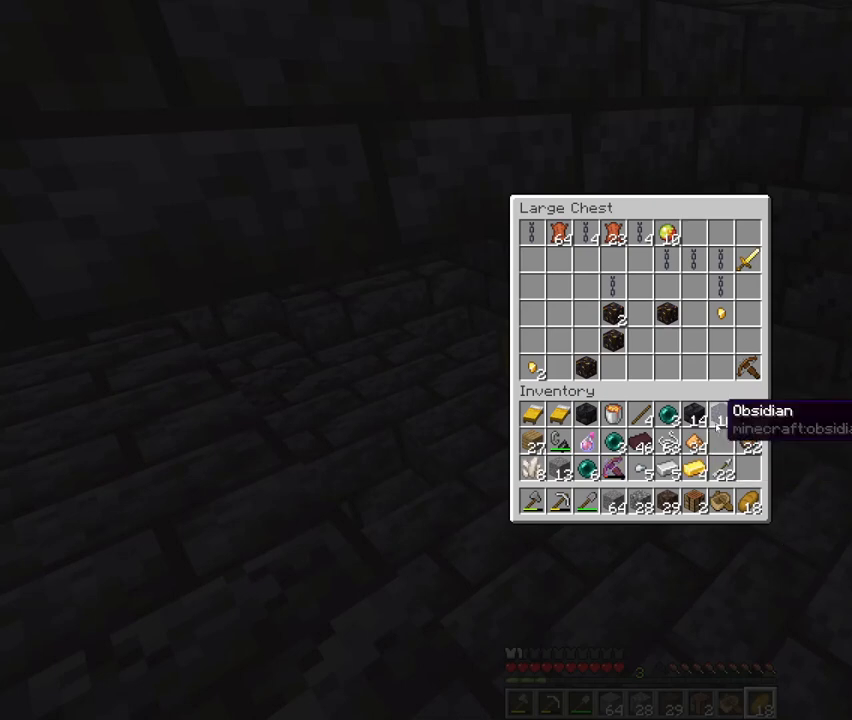
{"keys": ["shift"], "mouse": [], "events": [[200, "shift", "down"]]}
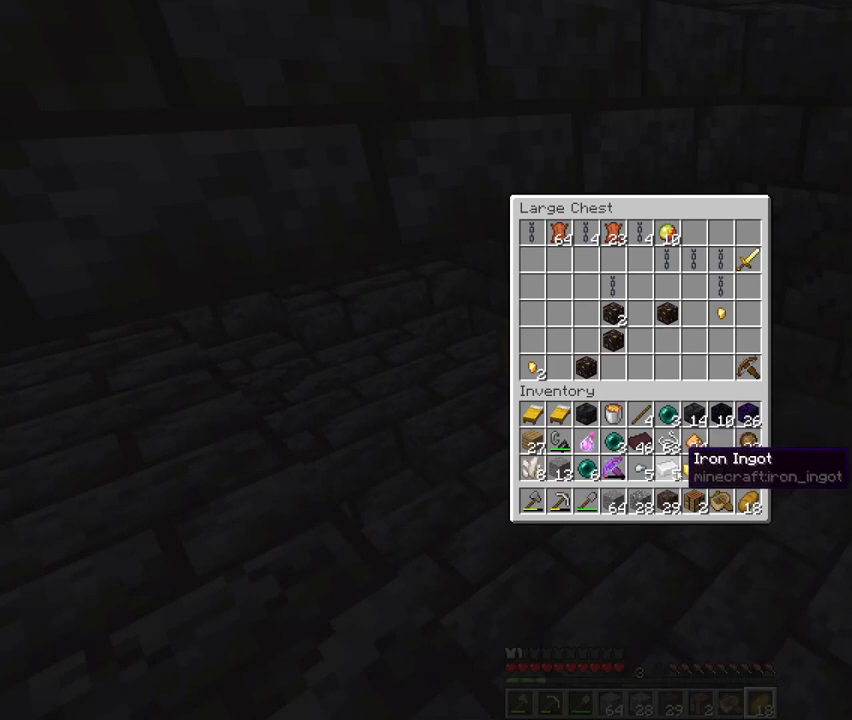
{"keys": [], "mouse": [], "events": [[400, "shift", "up"]]}
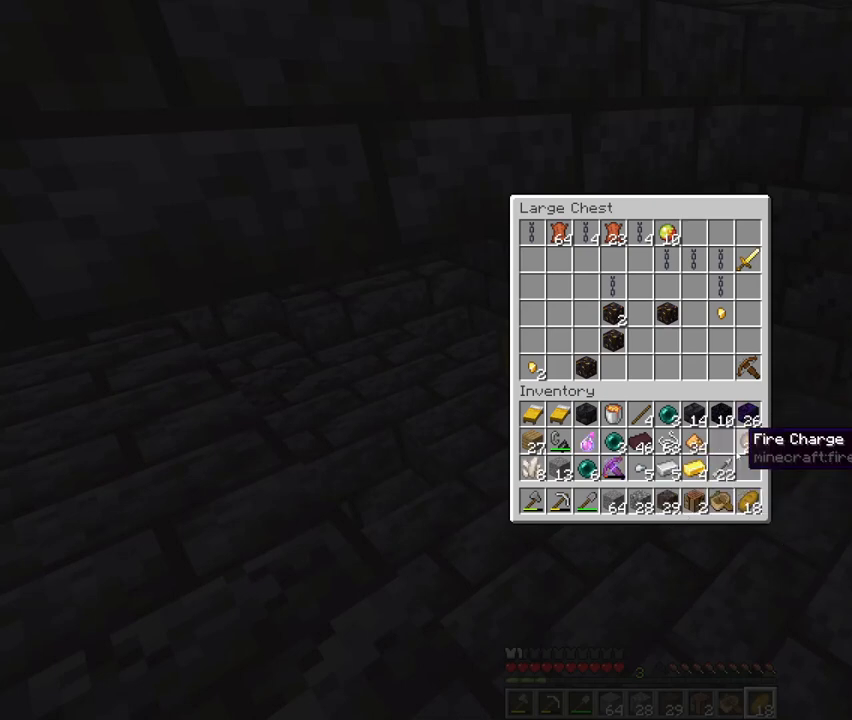
{"keys": ["shift"], "mouse": [], "events": [[100, "shift", "down"], [400, "mouse_left", "down"], [467, "mouse_left", "up"]]}
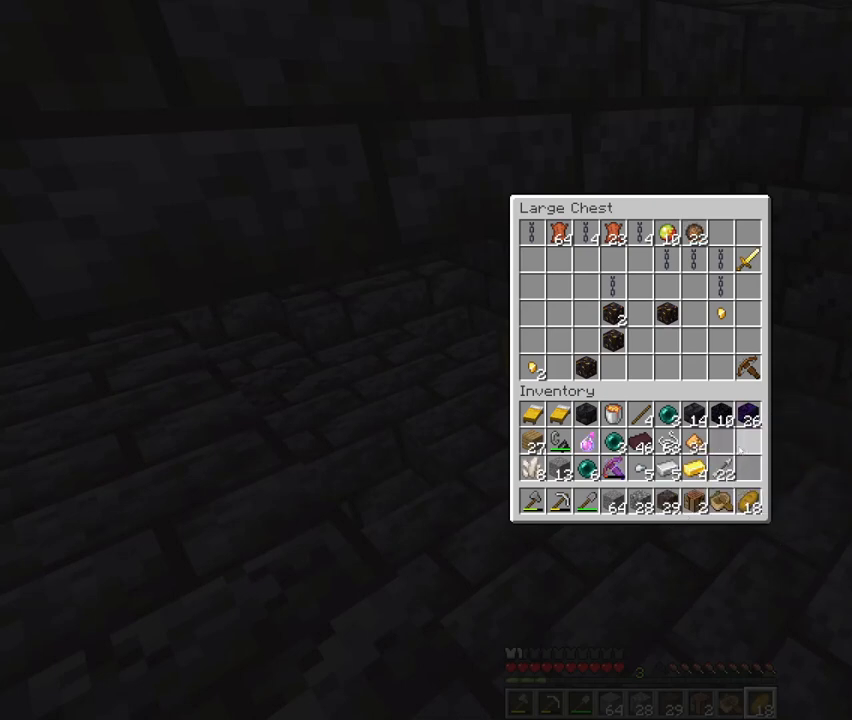
{"keys": [], "mouse": [], "events": [[33, "shift", "up"], [100, "shift", "down"], [500, "shift", "up"]]}